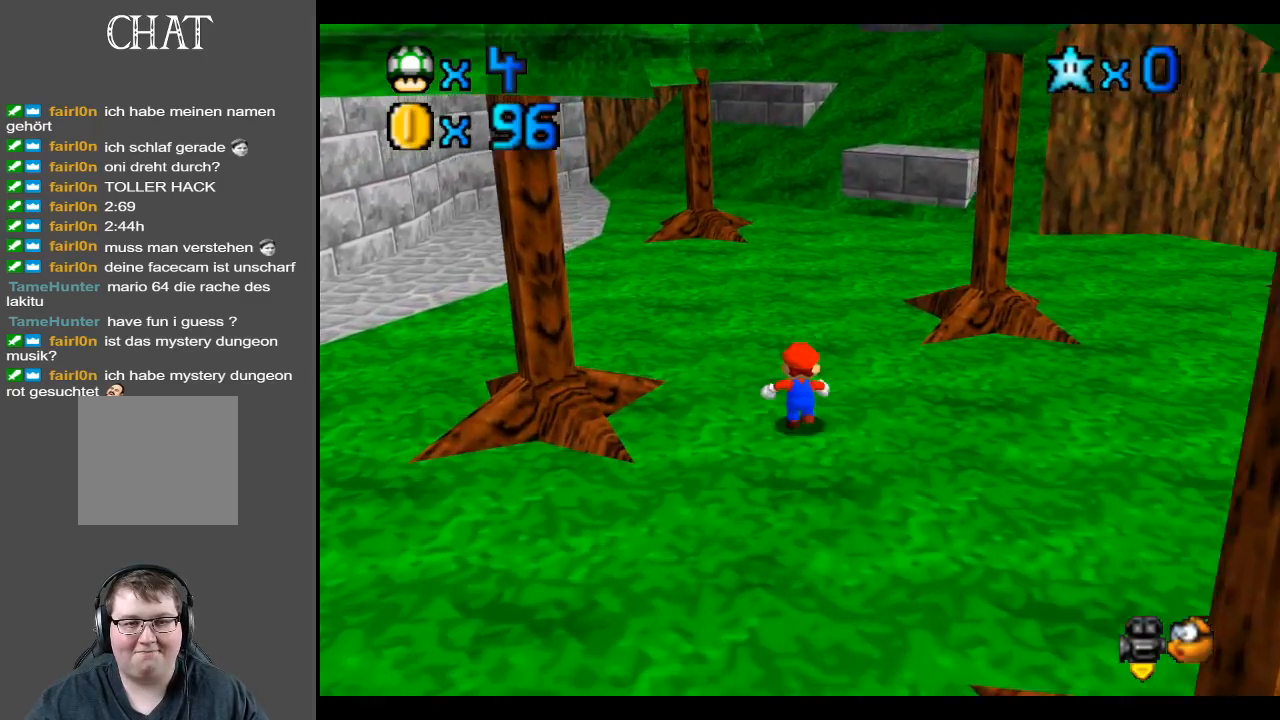
Gameplay with a controller (Xbox layout); each line is a JSON object with the inputs held at the frame after it. "events" lists button and stick changes between this image and that frame as [ms after this image, input, new state], when the widget could be followed in between. Not read: L3 R3.
{"buttons": [], "left_stick": "up-right", "right_stick": "center", "events": [[500, "left_stick", "up-right"]]}
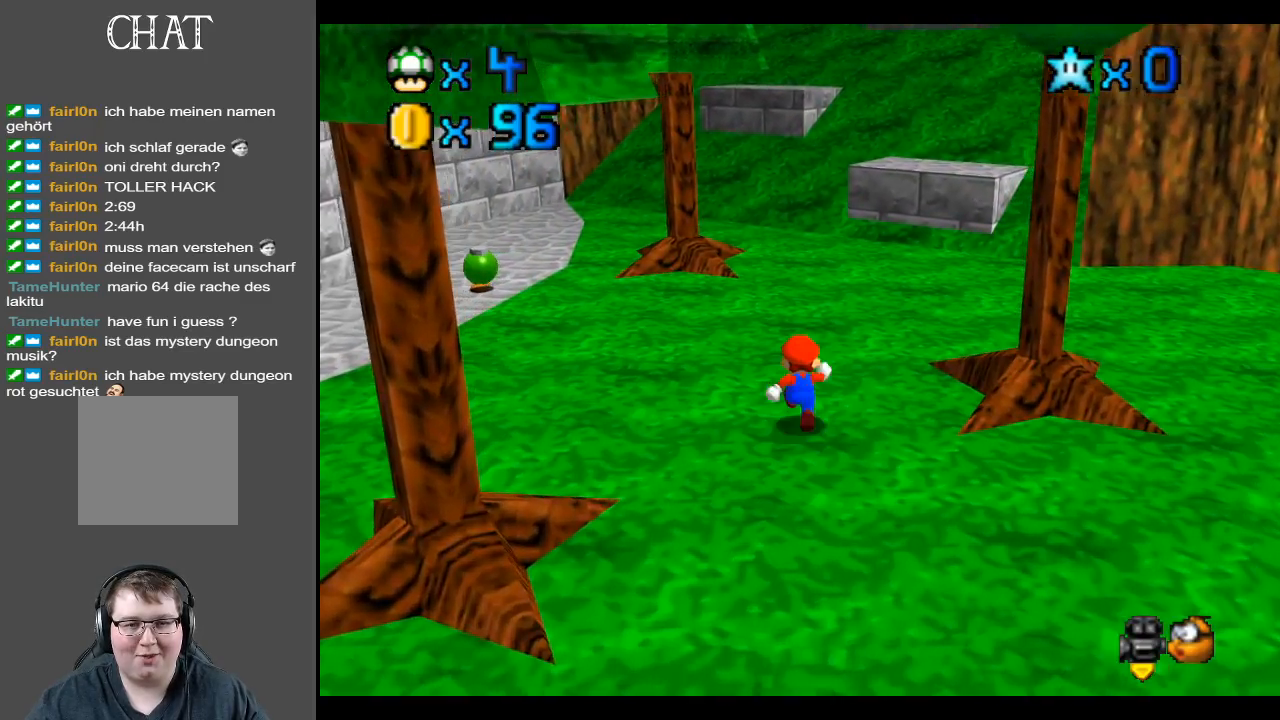
{"buttons": [], "left_stick": "up-right", "right_stick": "center", "events": []}
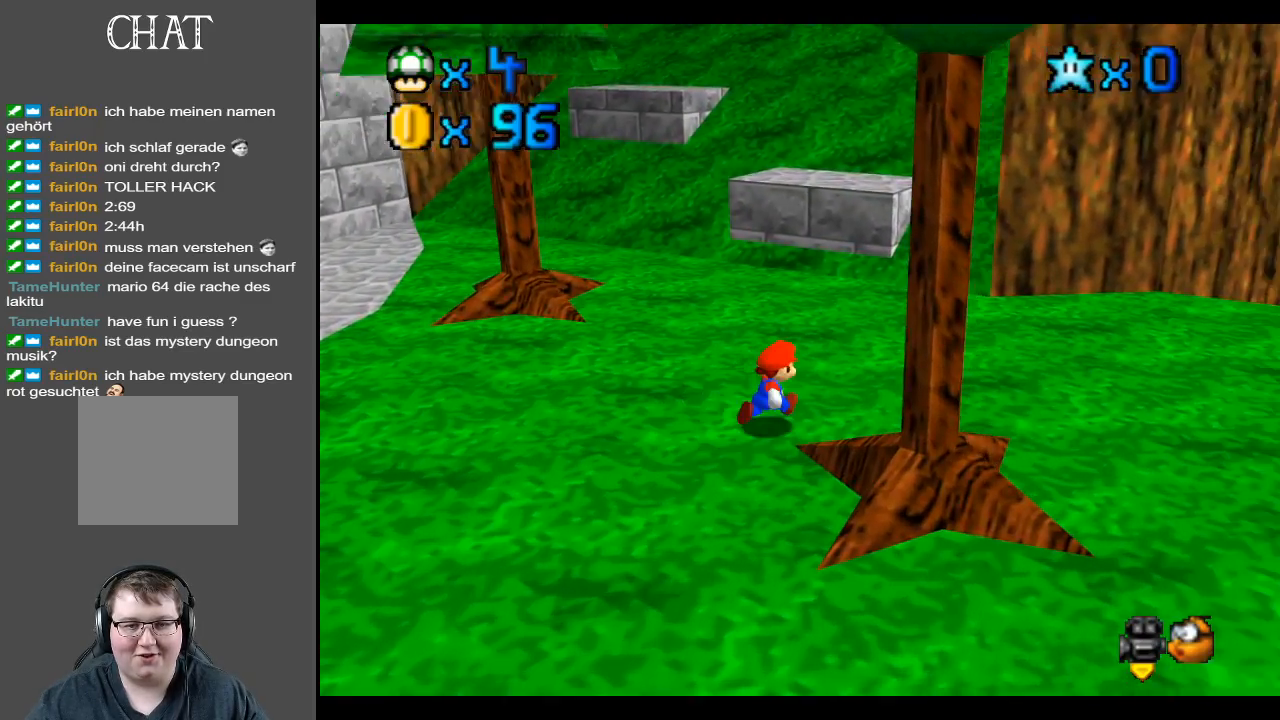
{"buttons": [], "left_stick": "right", "right_stick": "center", "events": [[200, "left_stick", "right"]]}
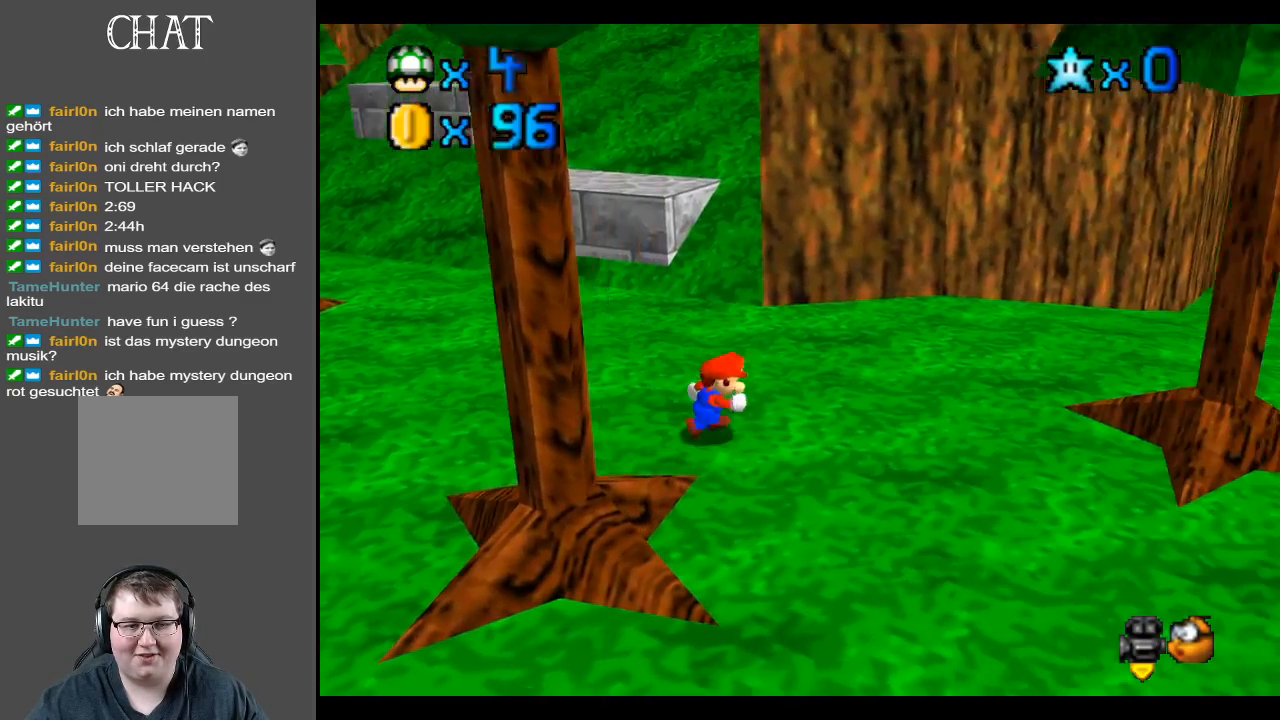
{"buttons": [], "left_stick": "up", "right_stick": "center", "events": [[17, "left_stick", "up-right"], [200, "left_stick", "up"], [250, "B", "down"], [433, "B", "up"]]}
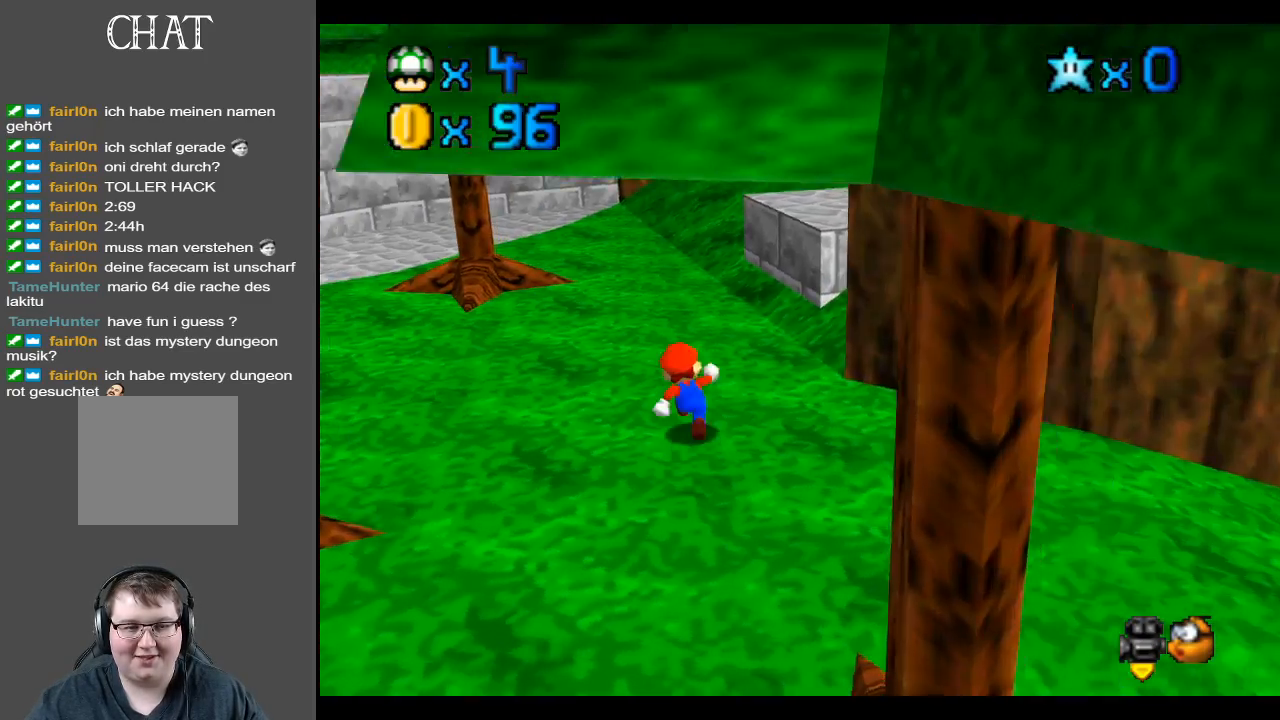
{"buttons": ["A"], "left_stick": "up-right", "right_stick": "center", "events": [[33, "left_stick", "up-right"], [333, "A", "down"]]}
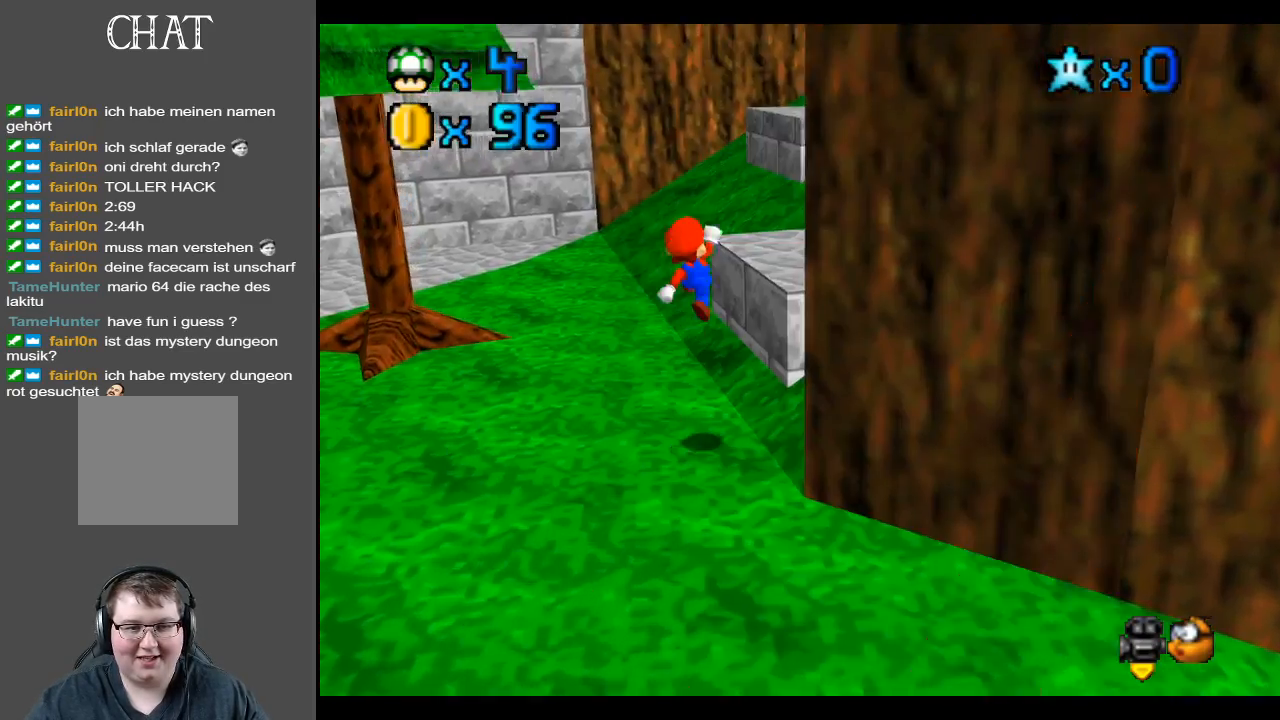
{"buttons": [], "left_stick": "up", "right_stick": "center", "events": [[167, "left_stick", "up"], [217, "A", "up"]]}
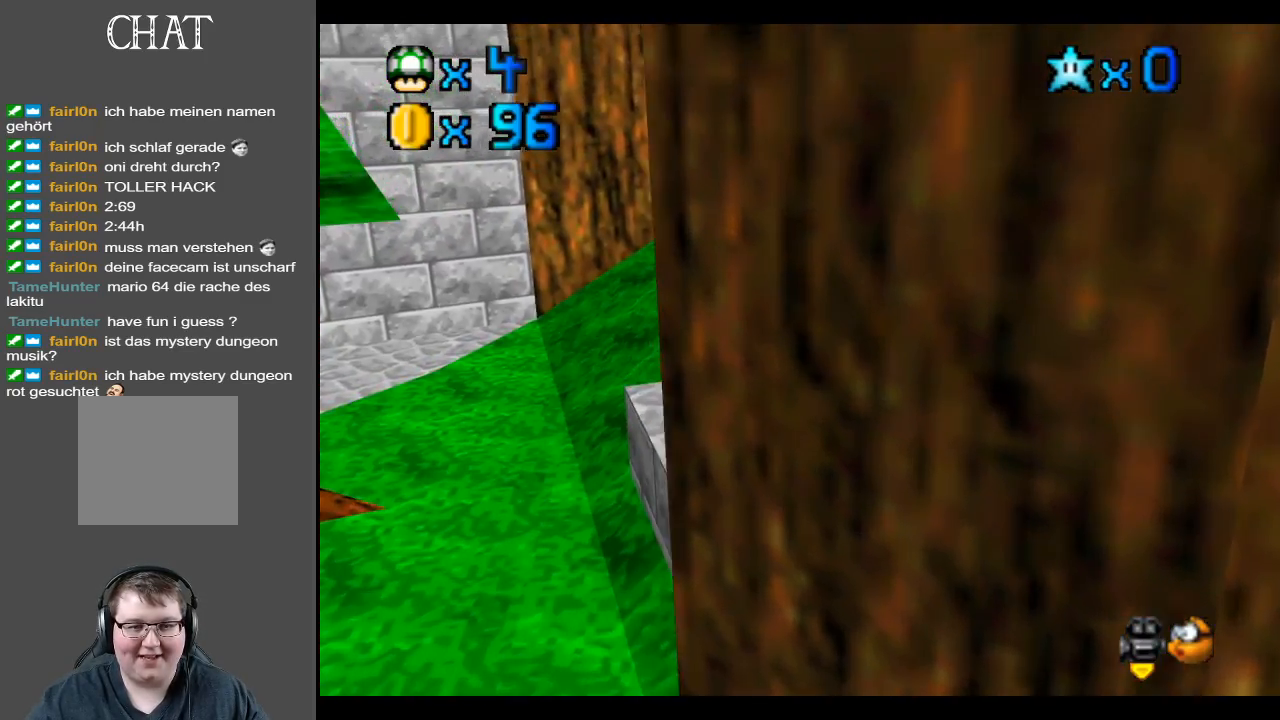
{"buttons": ["A"], "left_stick": "up", "right_stick": "center", "events": [[133, "A", "down"]]}
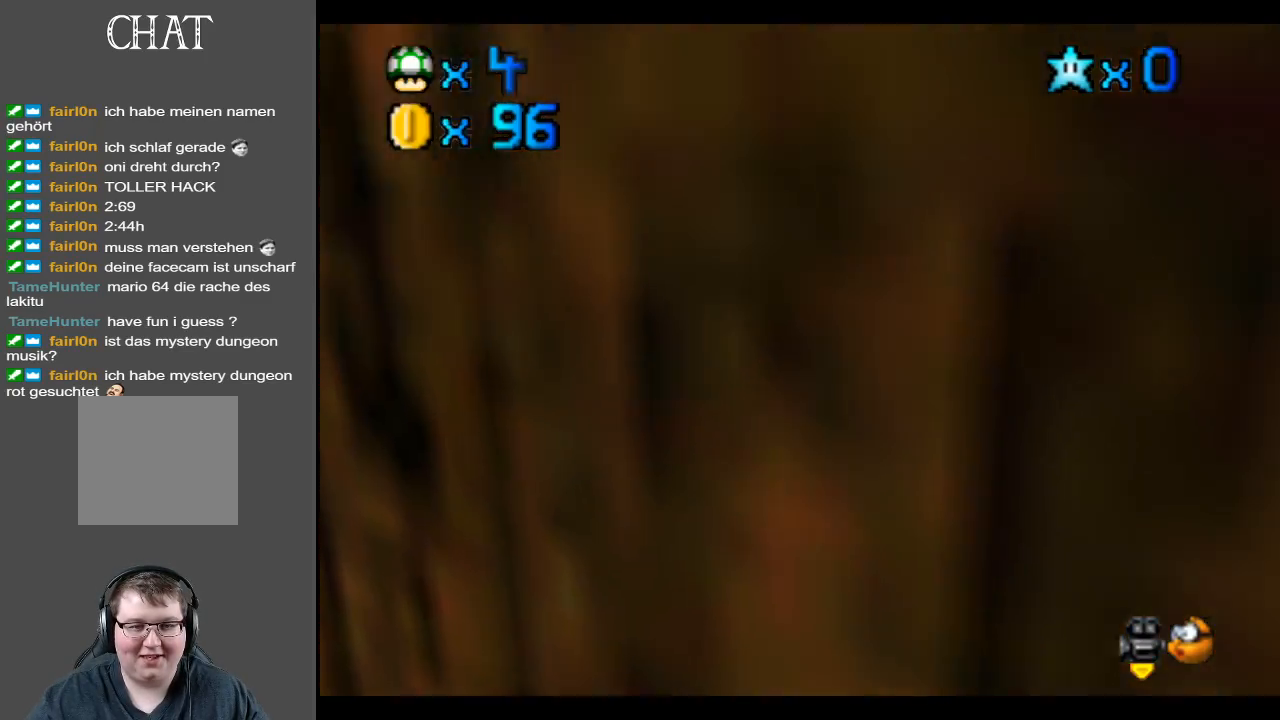
{"buttons": [], "left_stick": "center", "right_stick": "center", "events": [[267, "A", "up"], [350, "left_stick", "center"]]}
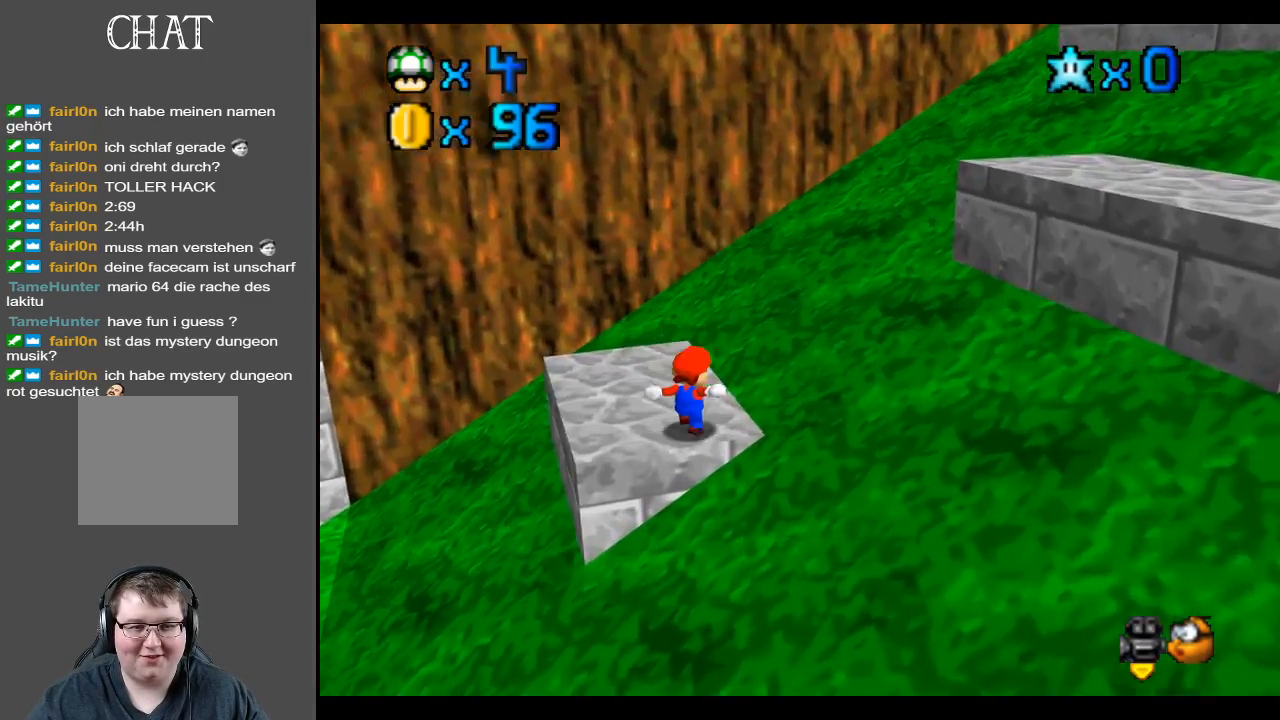
{"buttons": [], "left_stick": "left", "right_stick": "center", "events": [[83, "Y", "down"], [167, "Y", "up"], [250, "Y", "down"], [367, "Y", "up"], [467, "left_stick", "left"]]}
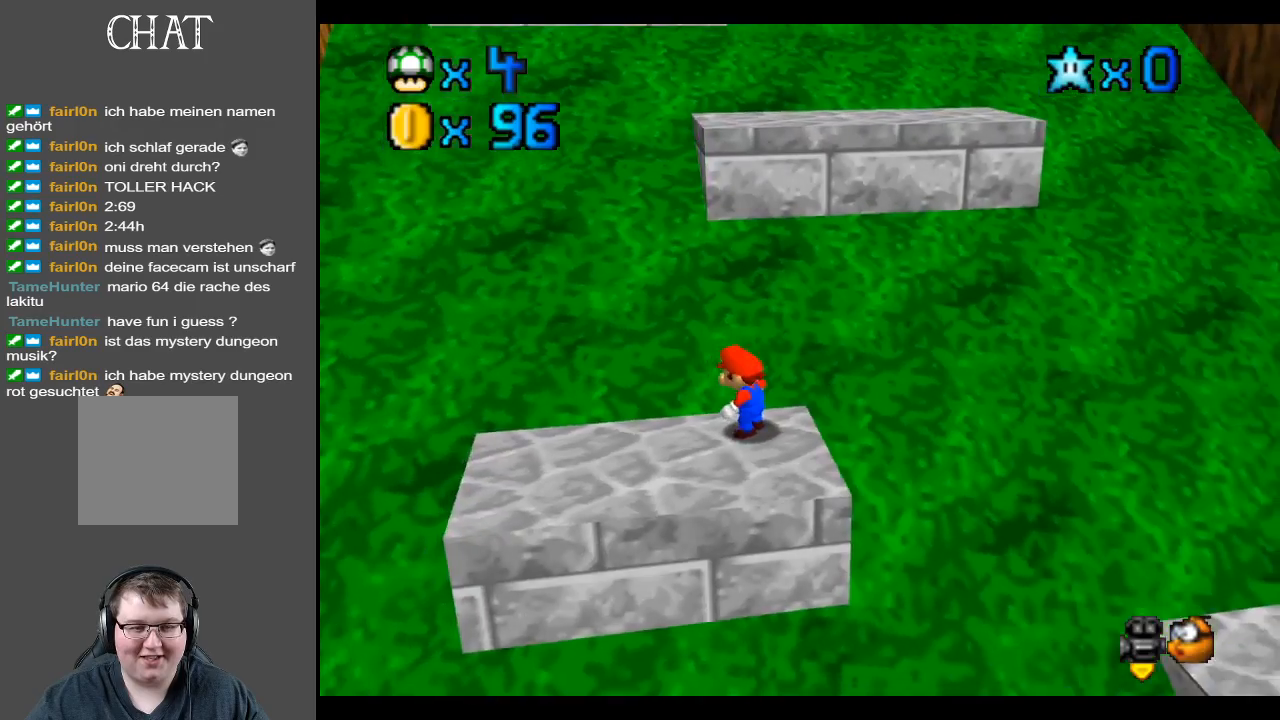
{"buttons": [], "left_stick": "center", "right_stick": "center", "events": [[33, "left_stick", "down-left"], [333, "left_stick", "center"]]}
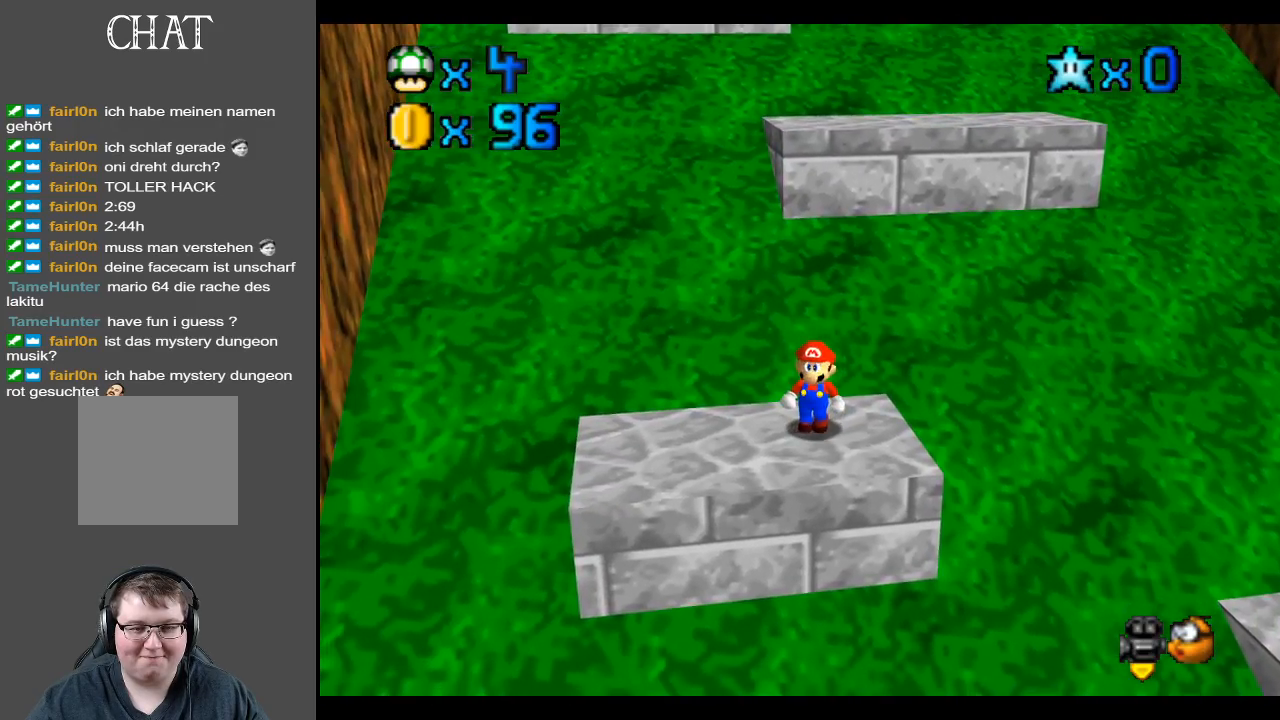
{"buttons": [], "left_stick": "center", "right_stick": "center", "events": [[50, "left_stick", "left"], [500, "left_stick", "center"]]}
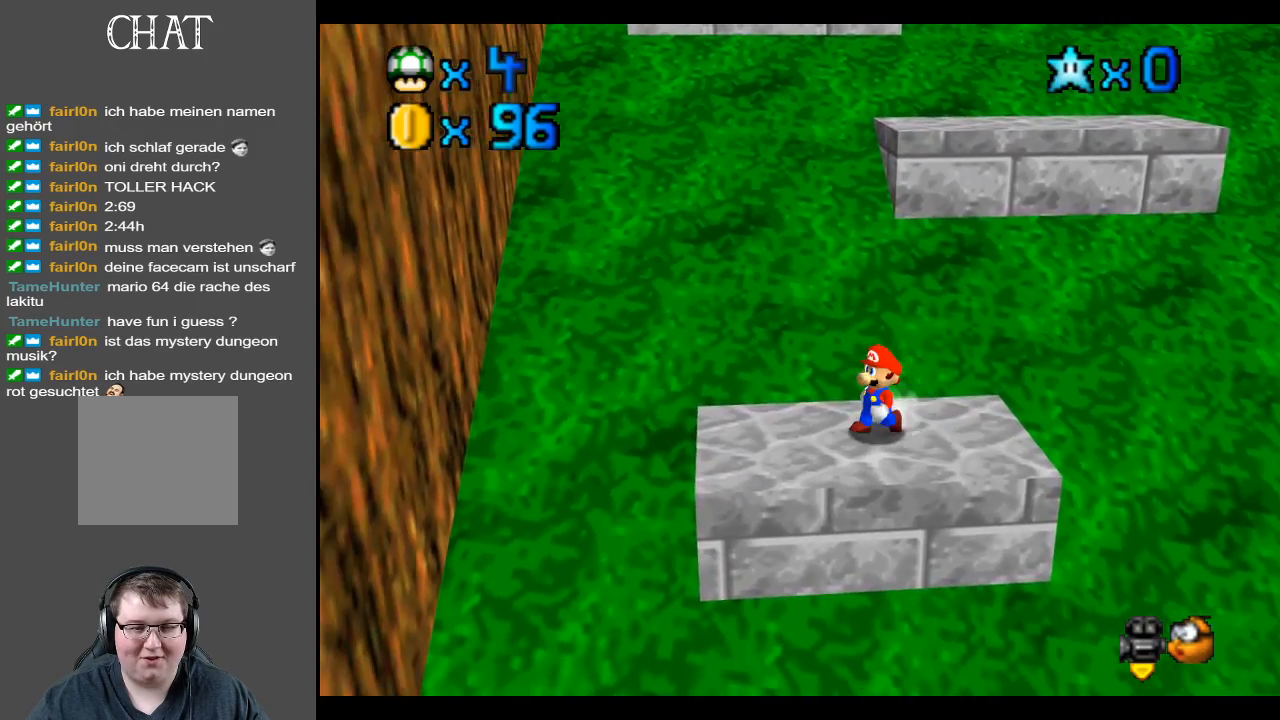
{"buttons": ["Y"], "left_stick": "center", "right_stick": "center", "events": [[267, "left_stick", "down"], [317, "left_stick", "down-left"], [483, "Y", "down"], [500, "left_stick", "center"]]}
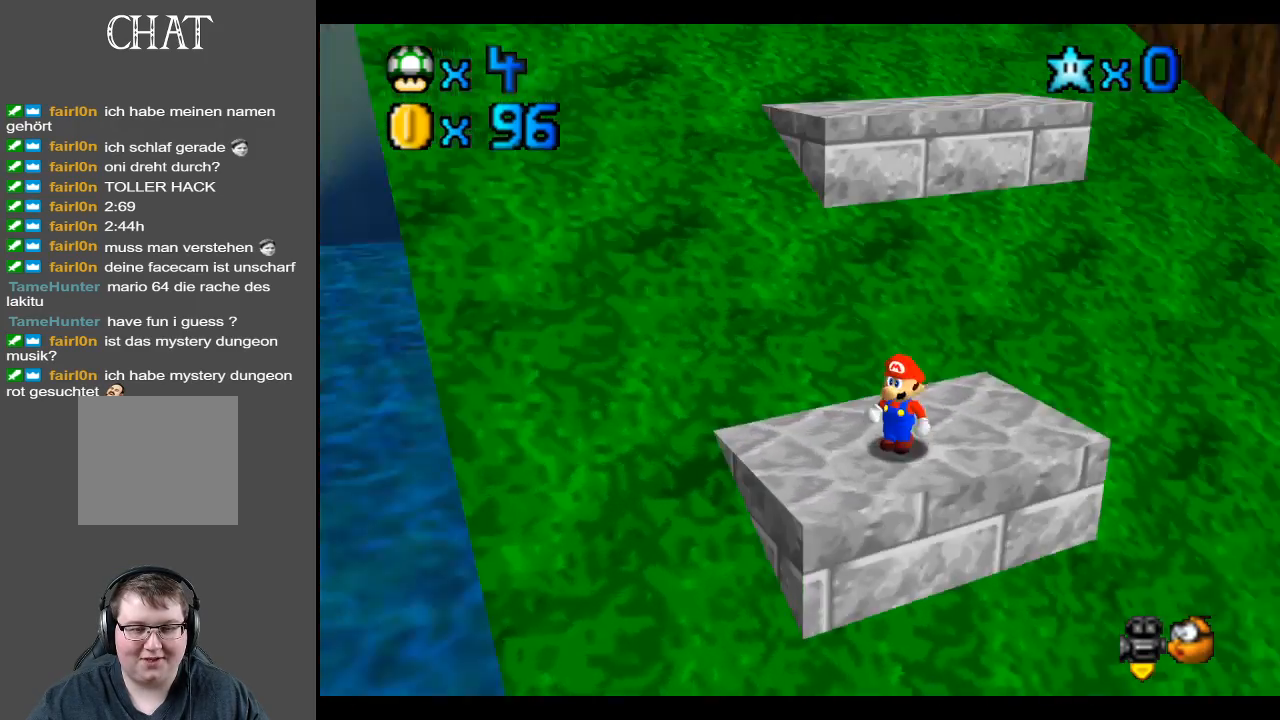
{"buttons": ["B"], "left_stick": "center", "right_stick": "center", "events": [[133, "Y", "up"], [450, "B", "down"]]}
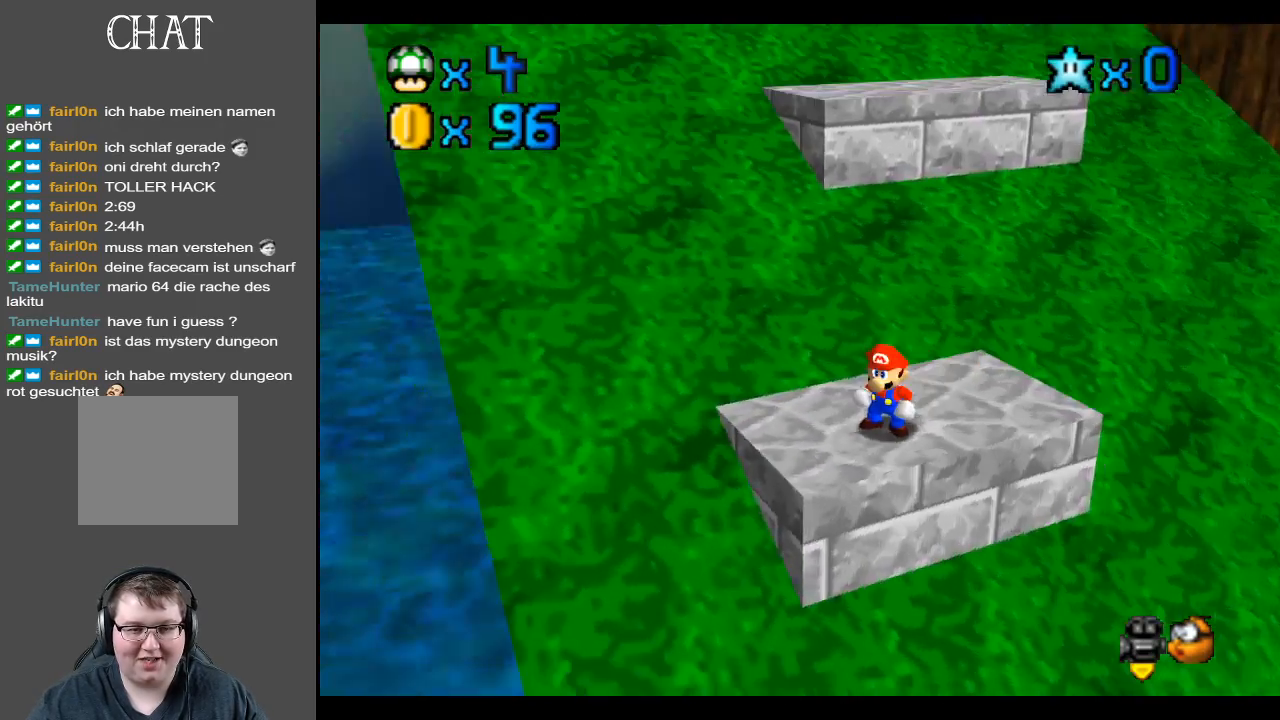
{"buttons": [], "left_stick": "center", "right_stick": "center", "events": [[83, "B", "up"], [117, "left_stick", "down"], [317, "left_stick", "center"]]}
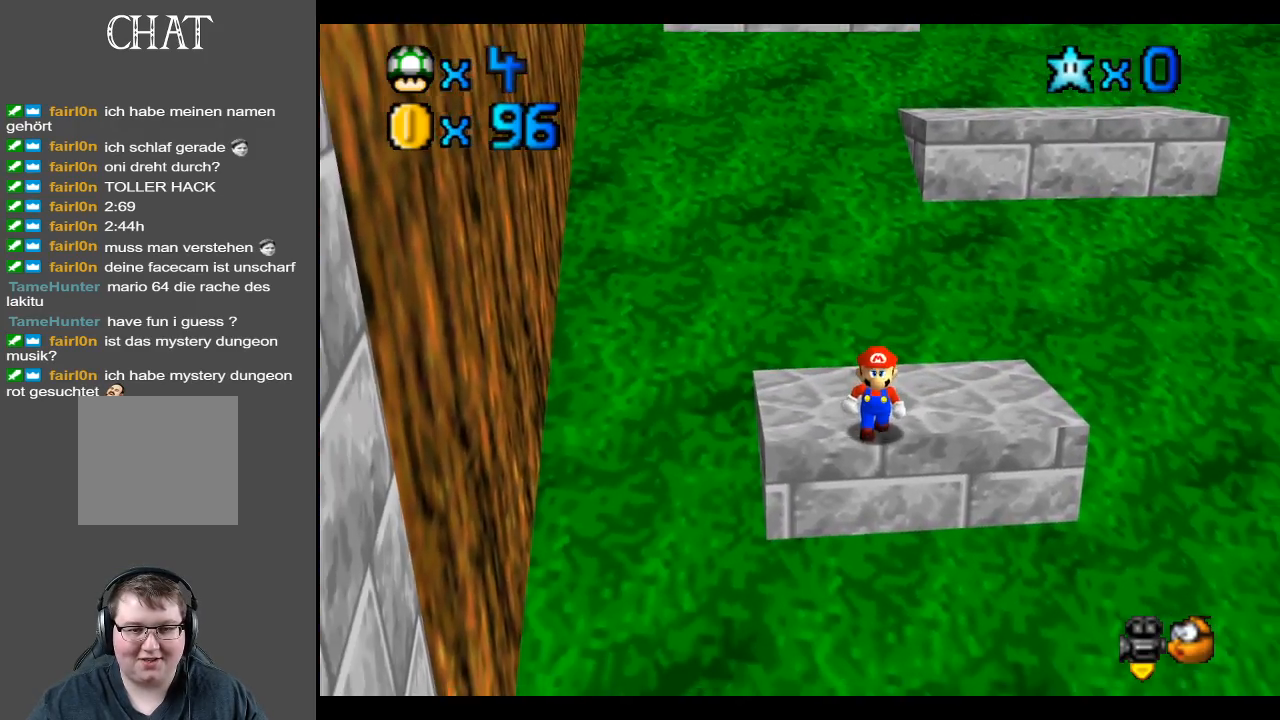
{"buttons": [], "left_stick": "center", "right_stick": "center", "events": []}
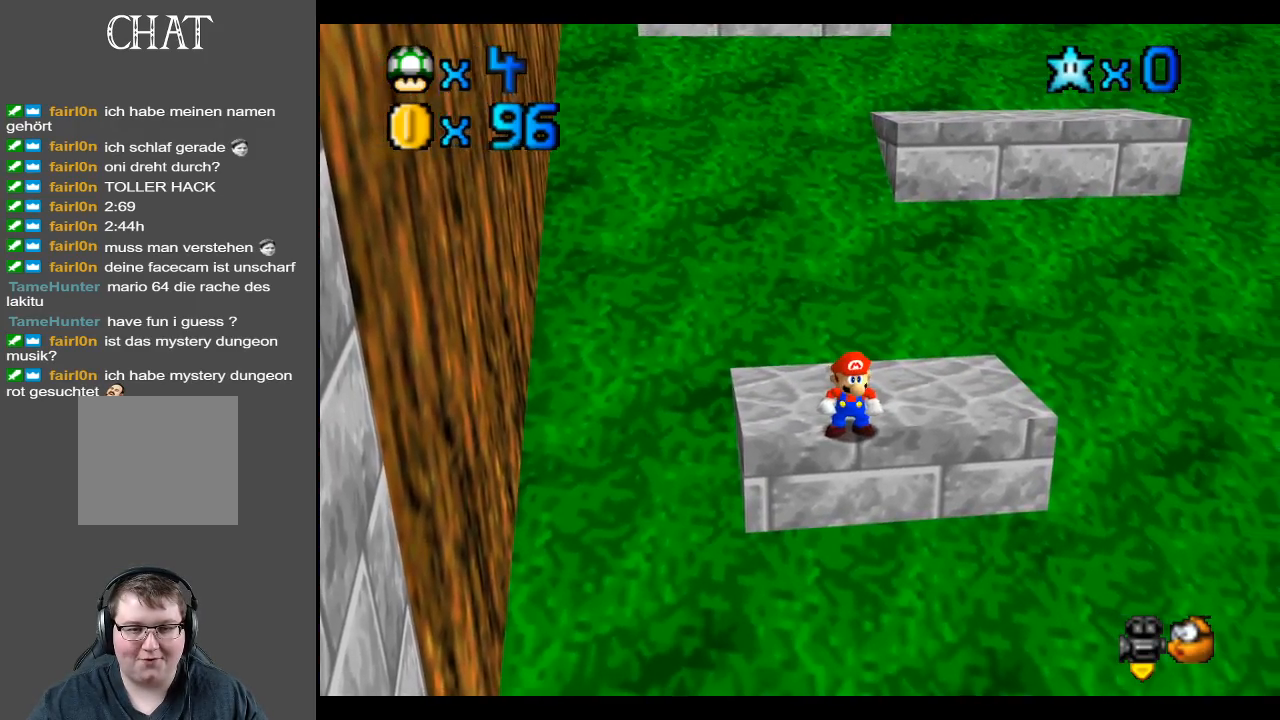
{"buttons": [], "left_stick": "up-right", "right_stick": "center", "events": [[183, "left_stick", "up"], [283, "left_stick", "up-right"], [433, "A", "down"], [467, "A", "up"]]}
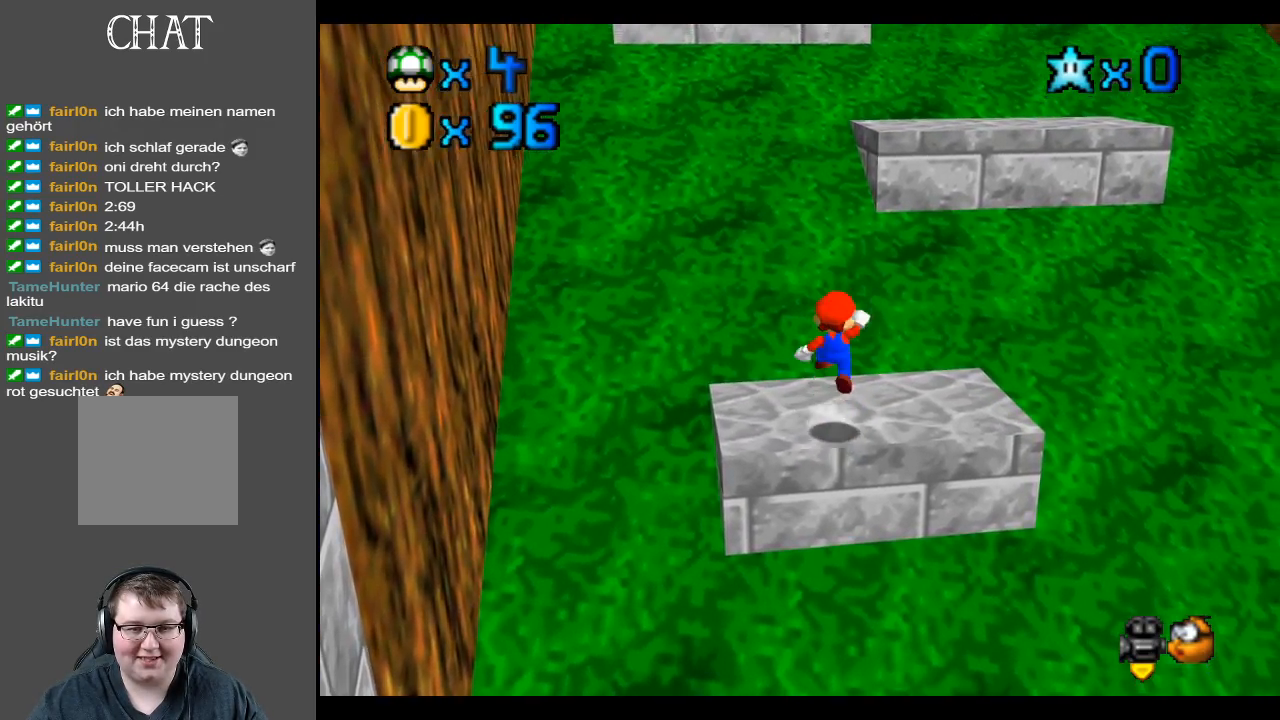
{"buttons": ["A"], "left_stick": "up-right", "right_stick": "center", "events": [[400, "A", "down"]]}
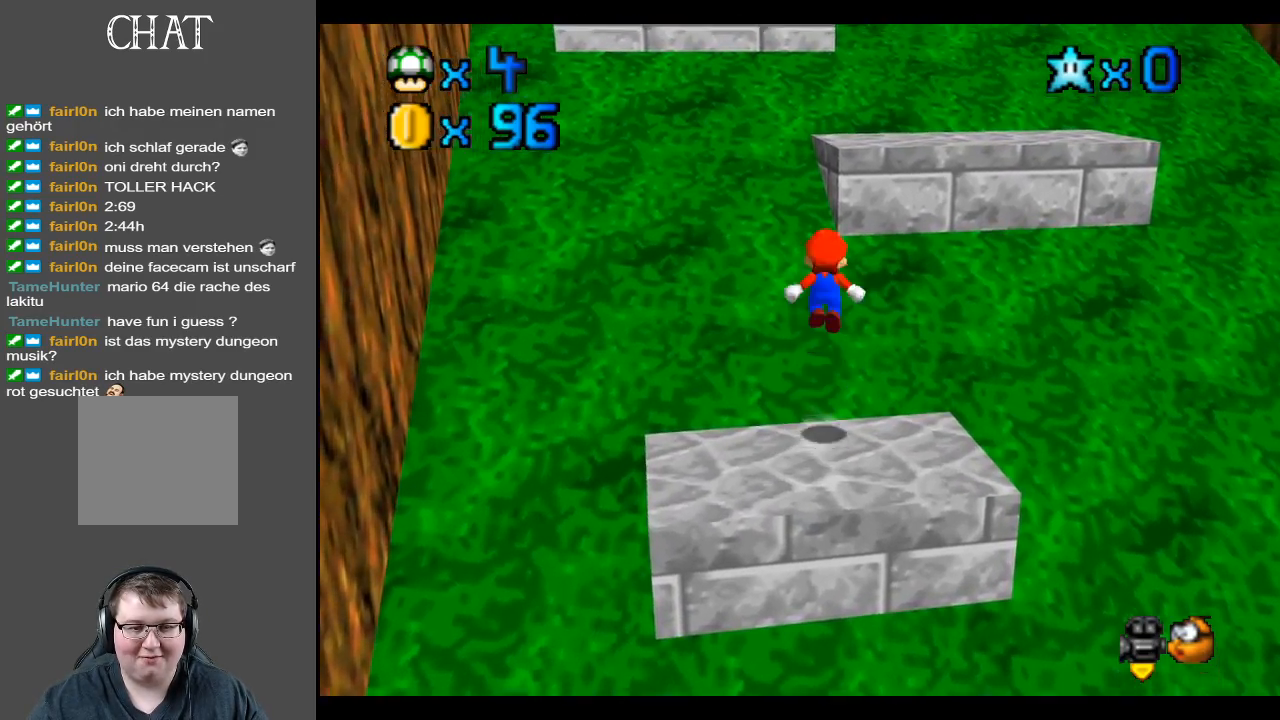
{"buttons": ["A"], "left_stick": "up-left", "right_stick": "center", "events": [[167, "left_stick", "up-left"]]}
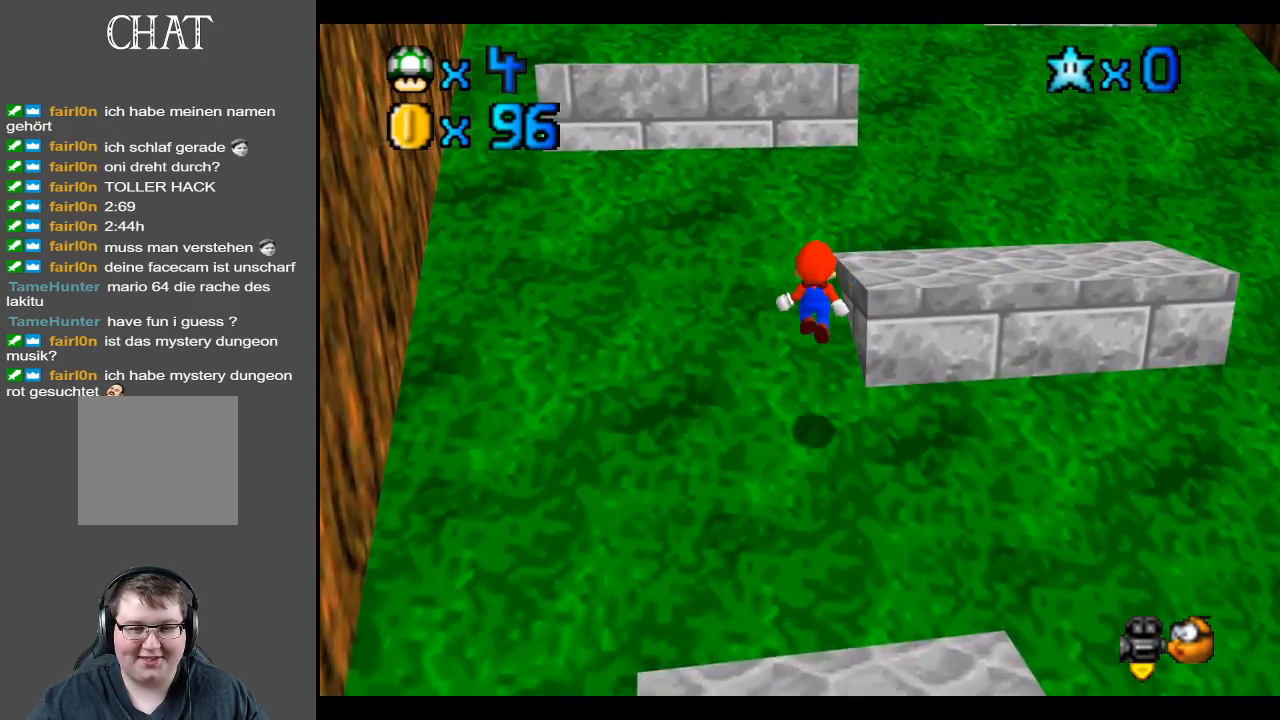
{"buttons": ["L2"], "left_stick": "down-right", "right_stick": "center", "events": [[17, "A", "up"], [117, "left_stick", "up-right"], [200, "A", "down"], [250, "left_stick", "right"], [333, "A", "up"], [400, "left_stick", "down-right"], [483, "L2", "down"]]}
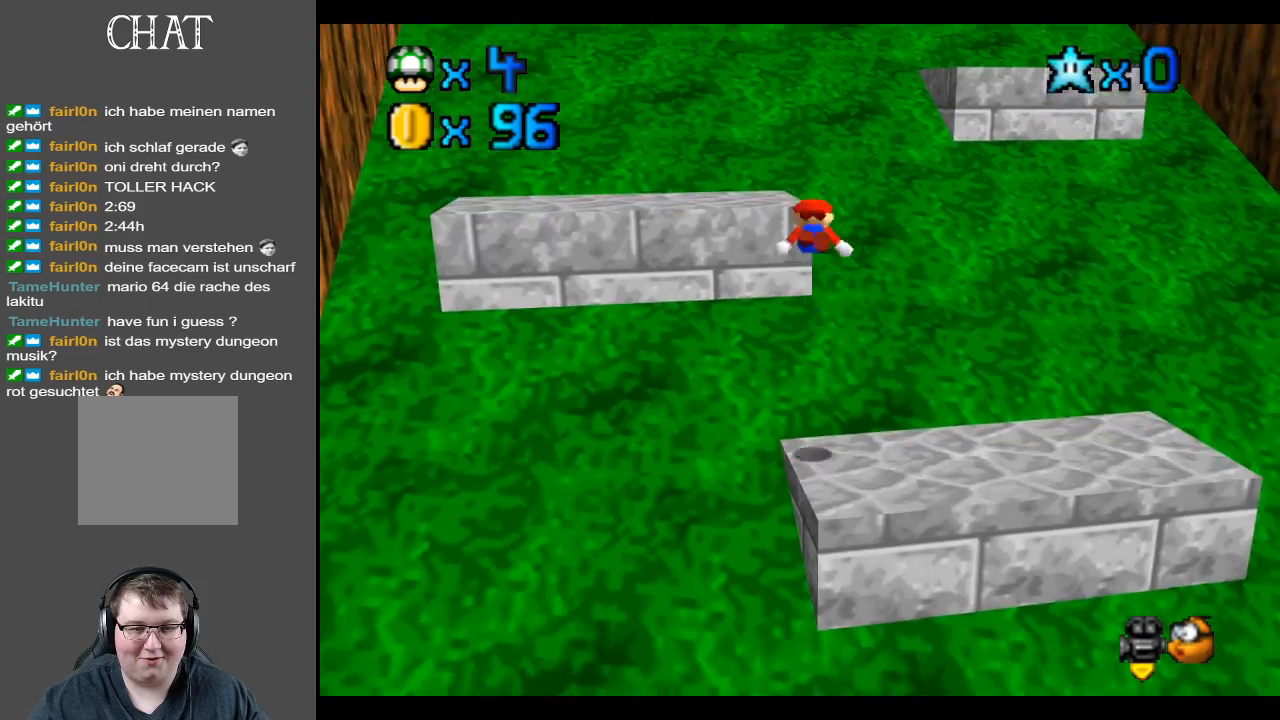
{"buttons": [], "left_stick": "center", "right_stick": "center", "events": [[250, "L2", "up"], [250, "left_stick", "center"]]}
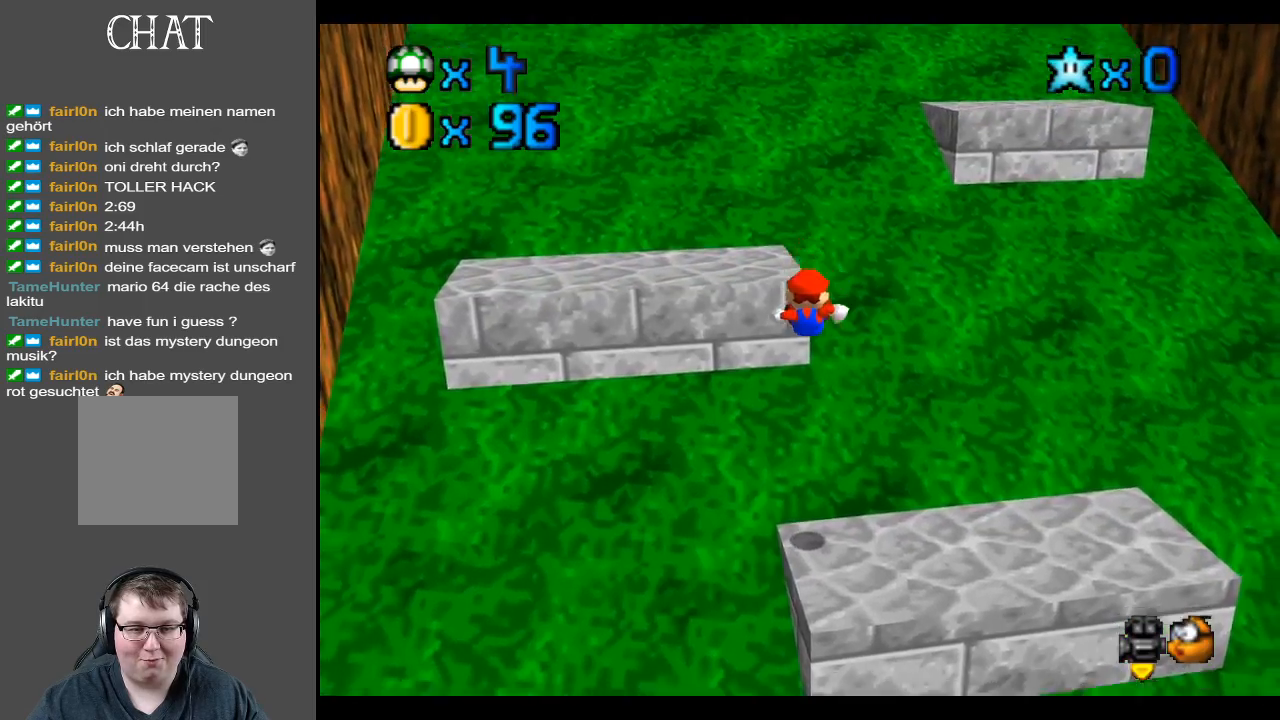
{"buttons": [], "left_stick": "up-right", "right_stick": "center", "events": [[50, "B", "down"], [183, "B", "up"], [483, "left_stick", "up-right"]]}
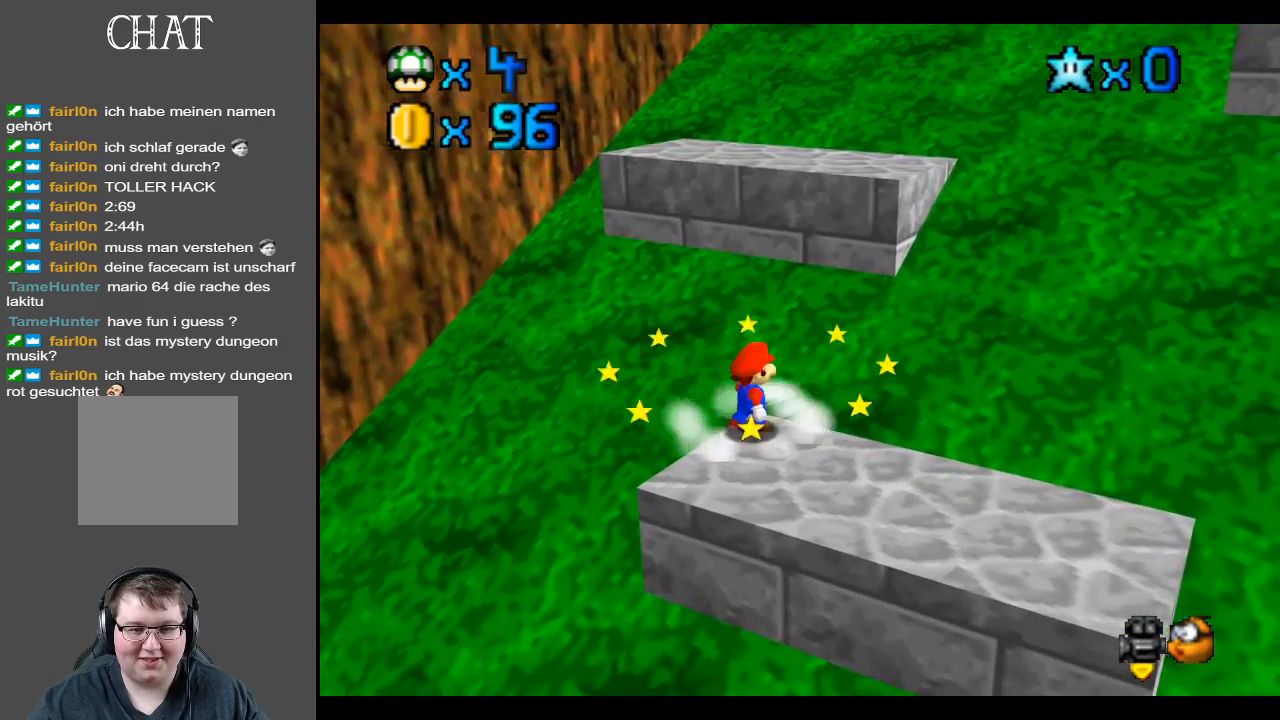
{"buttons": [], "left_stick": "down", "right_stick": "center", "events": [[33, "left_stick", "down-right"], [400, "left_stick", "down"]]}
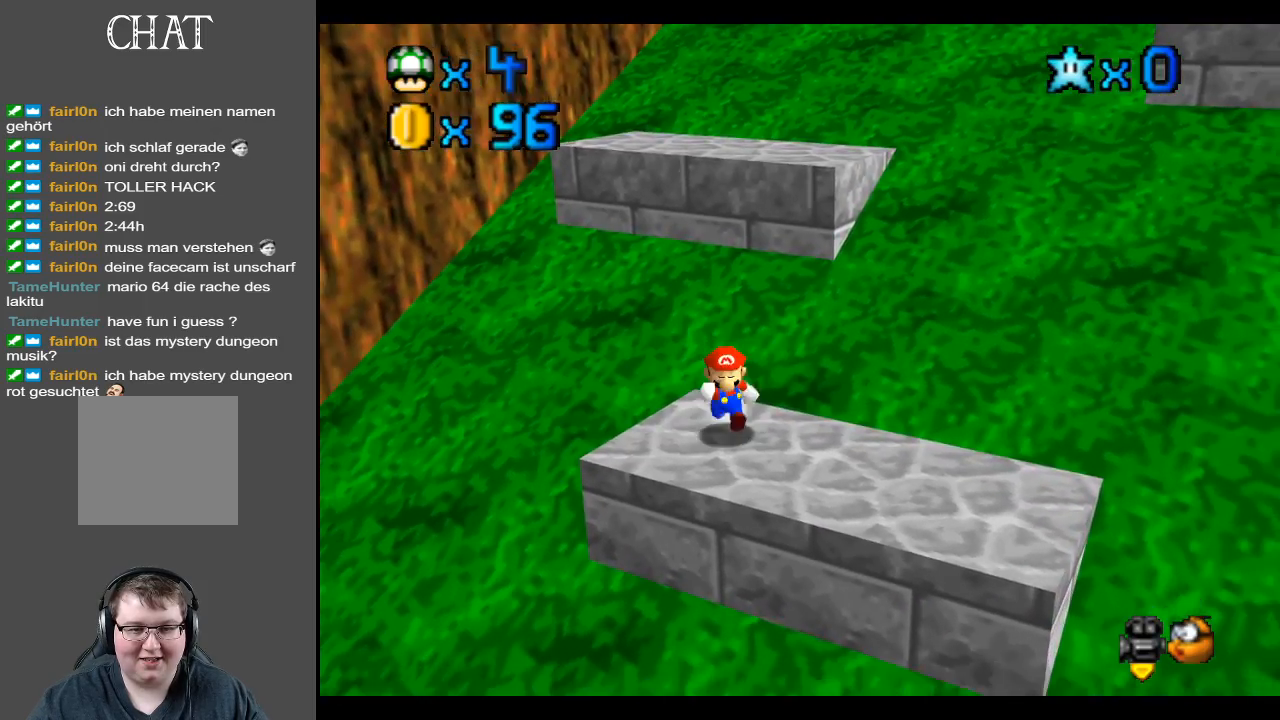
{"buttons": [], "left_stick": "up-right", "right_stick": "center", "events": [[117, "left_stick", "up-right"]]}
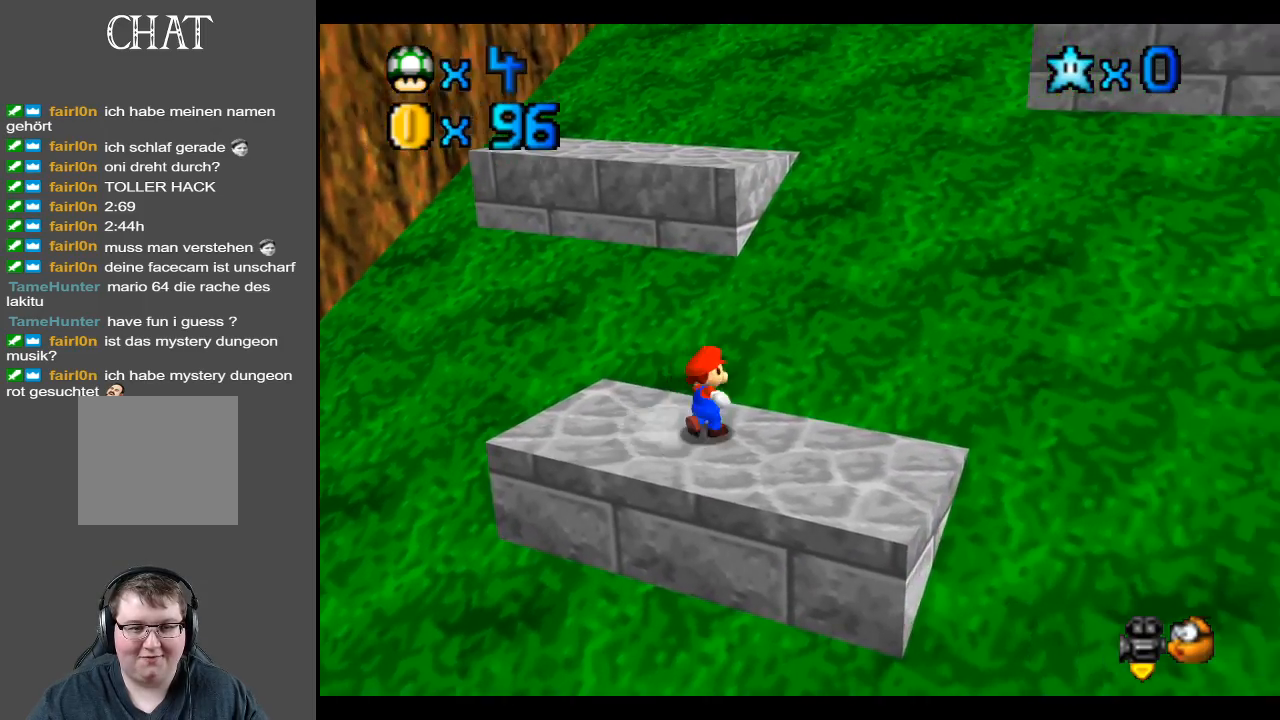
{"buttons": ["A"], "left_stick": "up-right", "right_stick": "center", "events": [[33, "left_stick", "up"], [150, "A", "down"], [417, "left_stick", "up-right"]]}
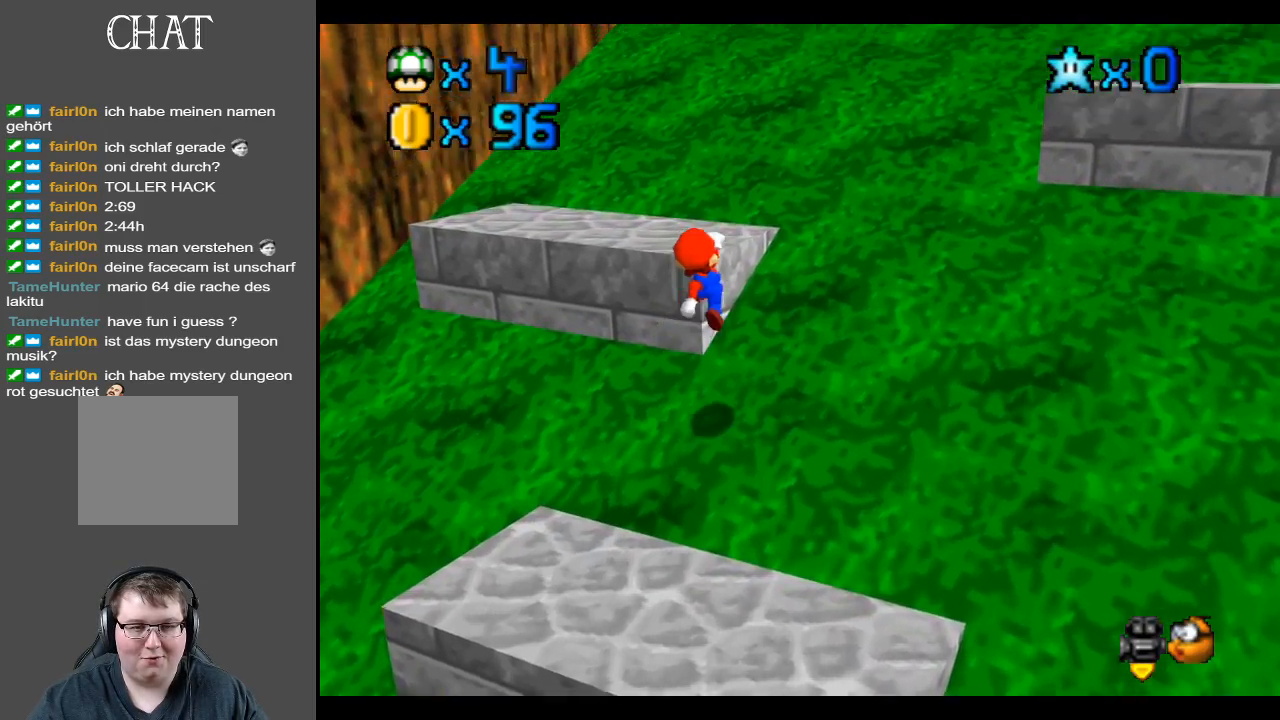
{"buttons": [], "left_stick": "left", "right_stick": "center", "events": [[50, "left_stick", "right"], [150, "A", "up"], [267, "left_stick", "up"], [283, "A", "down"], [367, "left_stick", "left"], [433, "A", "up"]]}
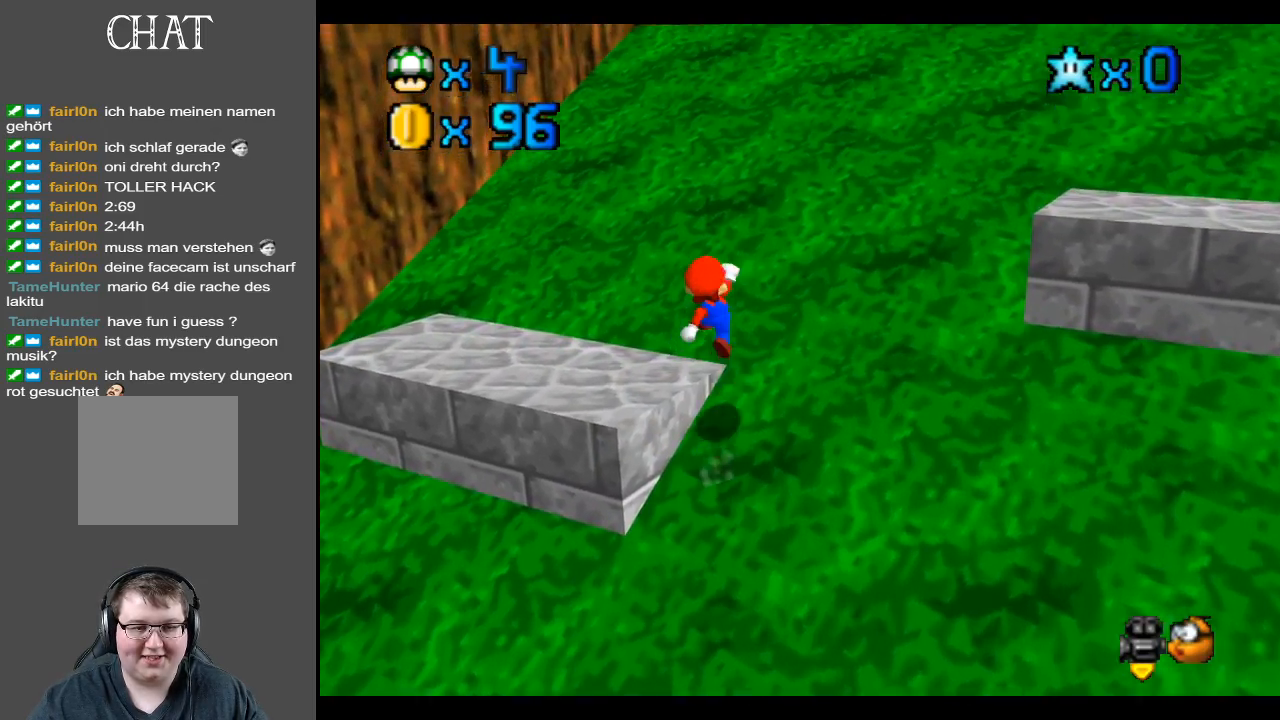
{"buttons": [], "left_stick": "left", "right_stick": "center", "events": []}
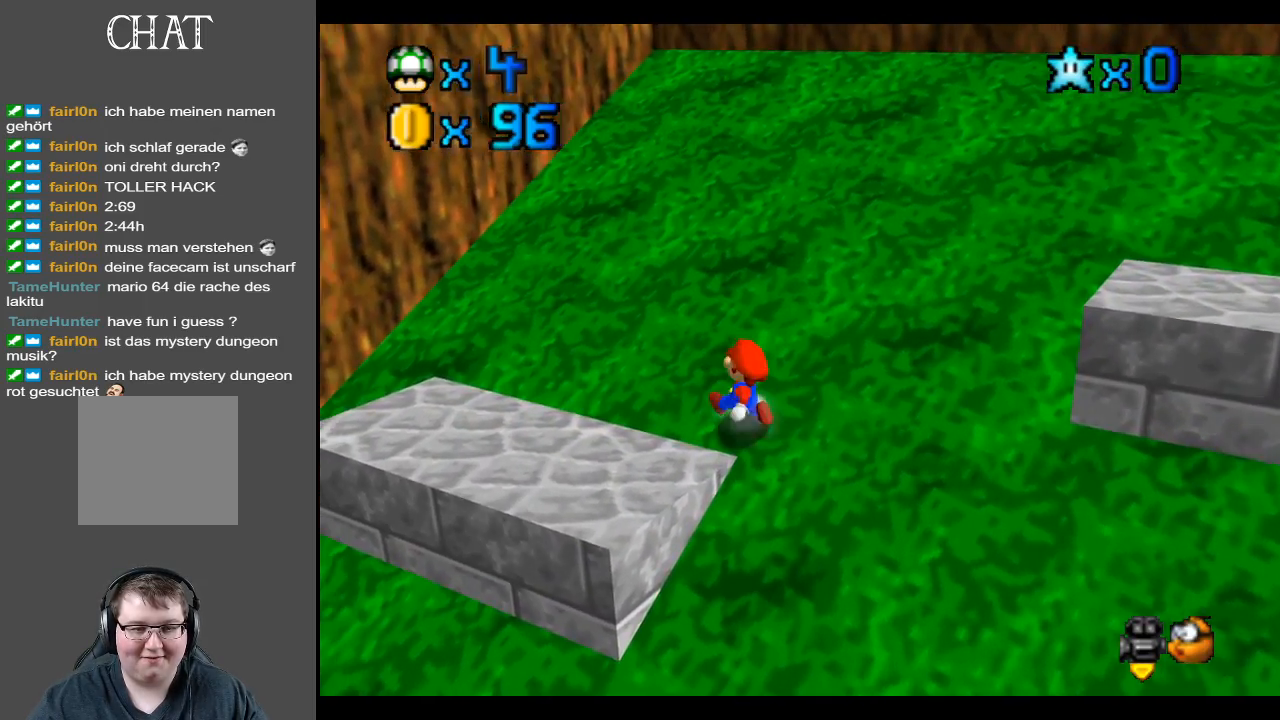
{"buttons": ["A"], "left_stick": "up", "right_stick": "center", "events": [[217, "left_stick", "up-left"], [350, "left_stick", "up"], [400, "A", "down"]]}
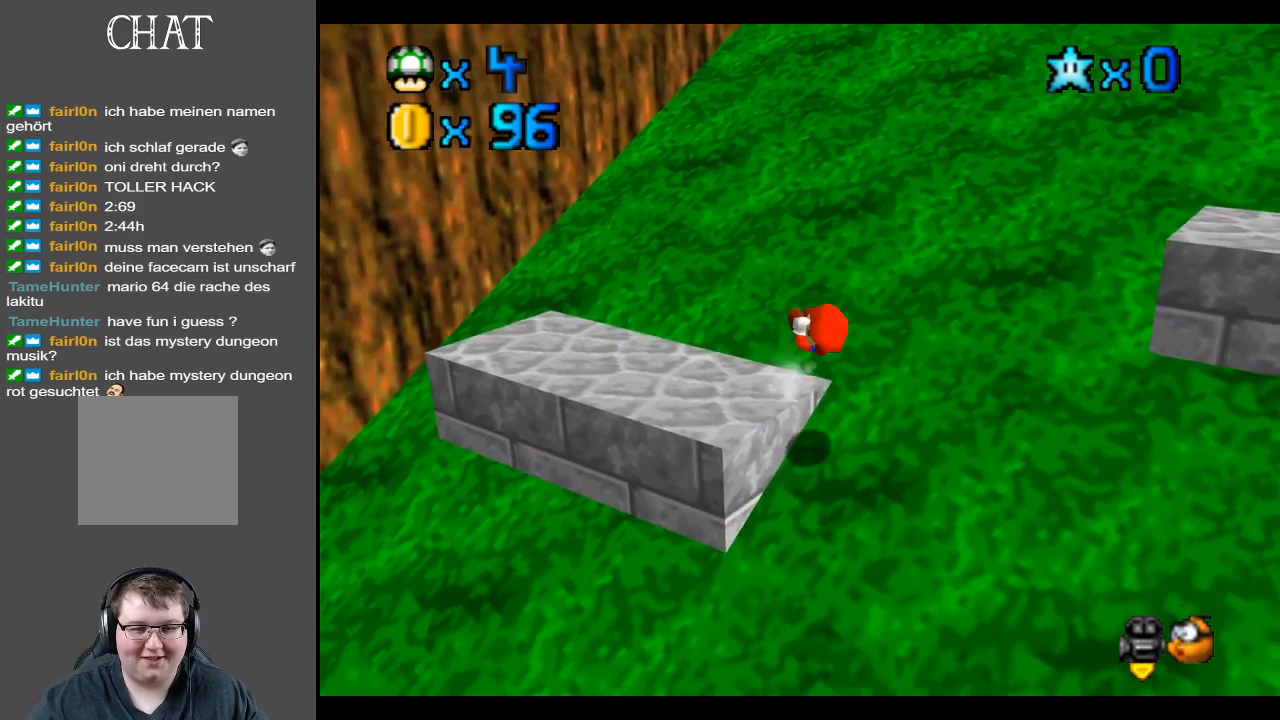
{"buttons": [], "left_stick": "up-left", "right_stick": "center", "events": [[83, "left_stick", "up-left"], [100, "A", "up"]]}
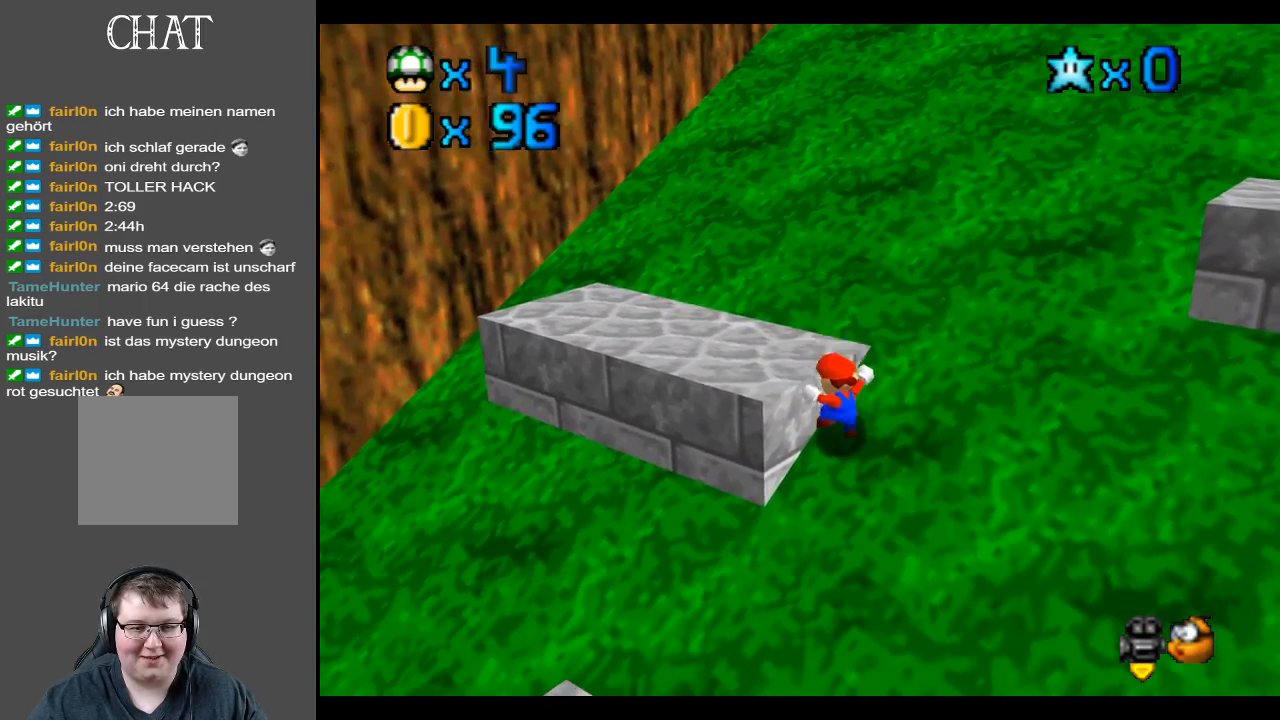
{"buttons": ["X"], "left_stick": "up-left", "right_stick": "center", "events": [[50, "A", "down"], [217, "A", "up"], [433, "X", "down"]]}
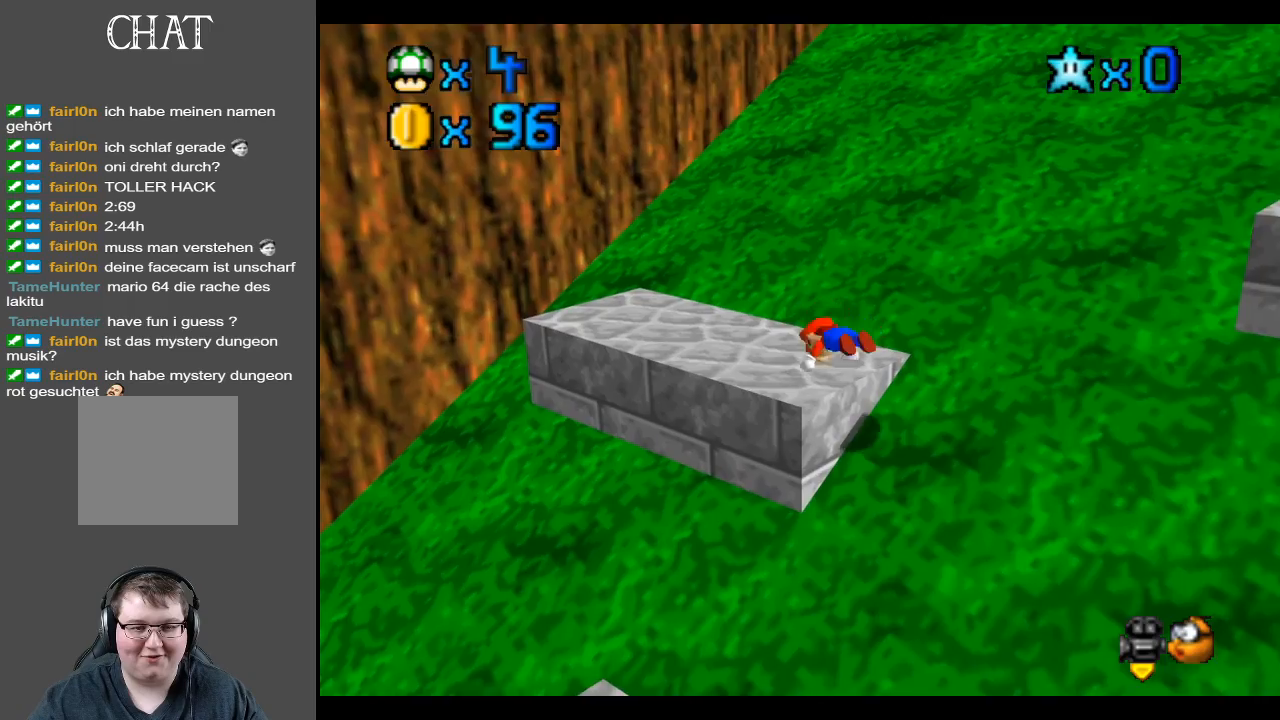
{"buttons": [], "left_stick": "center", "right_stick": "center", "events": [[17, "A", "down"], [67, "A", "up"], [100, "X", "up"], [200, "left_stick", "down"], [267, "A", "down"], [383, "A", "up"], [383, "left_stick", "center"]]}